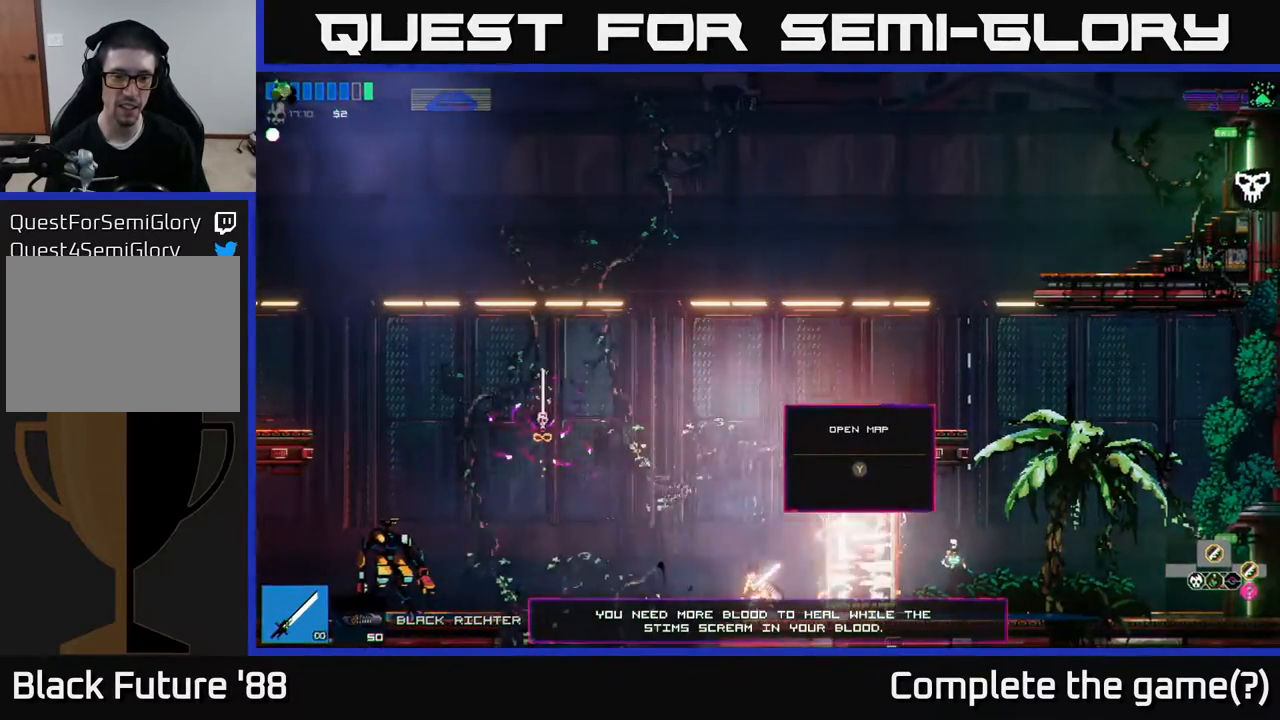
Gameplay with a controller (Xbox layout); each line is a JSON object with the inputs held at the frame after it. "events" lists button and stick changes between this image and that frame as [ms after this image, input, new state], when the widget could be followed in between.
{"buttons": [], "left_stick": "left", "right_stick": "center", "events": [[333, "A", "up"]]}
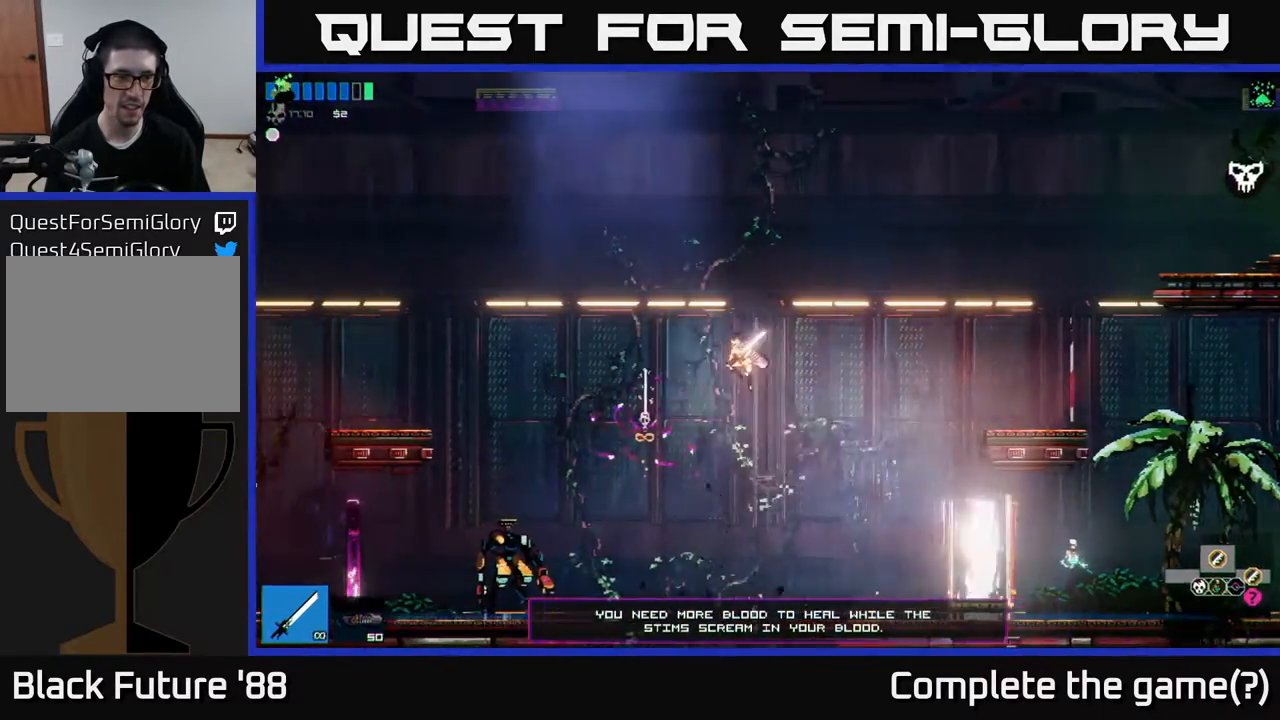
{"buttons": [], "left_stick": "left", "right_stick": "center", "events": []}
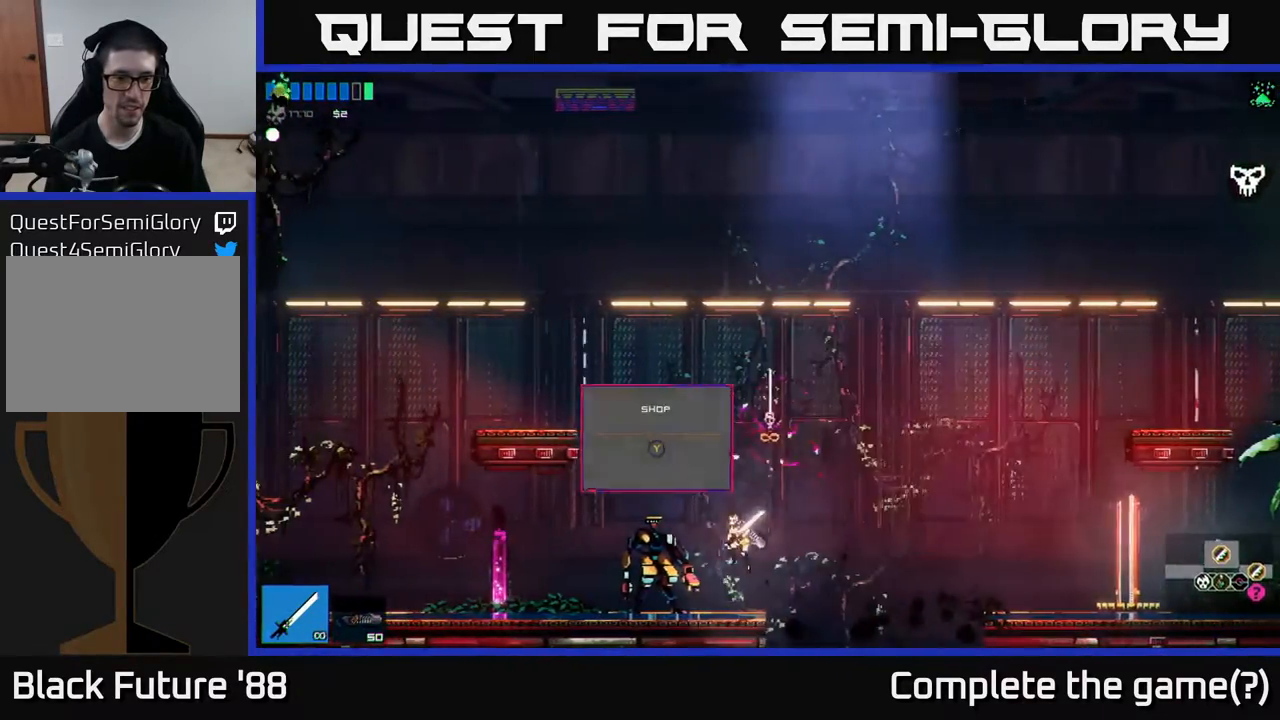
{"buttons": ["A"], "left_stick": "right", "right_stick": "center", "events": [[67, "left_stick", "center"], [233, "left_stick", "right"], [300, "A", "down"]]}
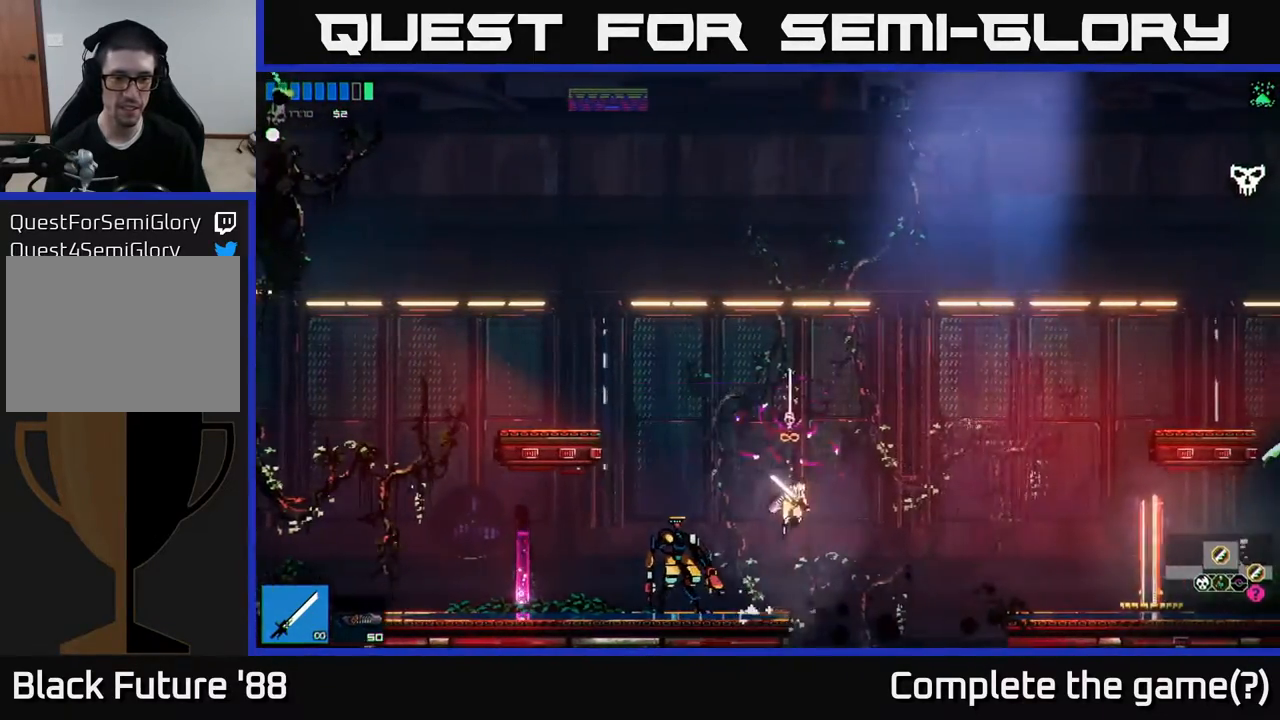
{"buttons": ["A"], "left_stick": "right", "right_stick": "center", "events": [[233, "A", "up"], [333, "A", "down"]]}
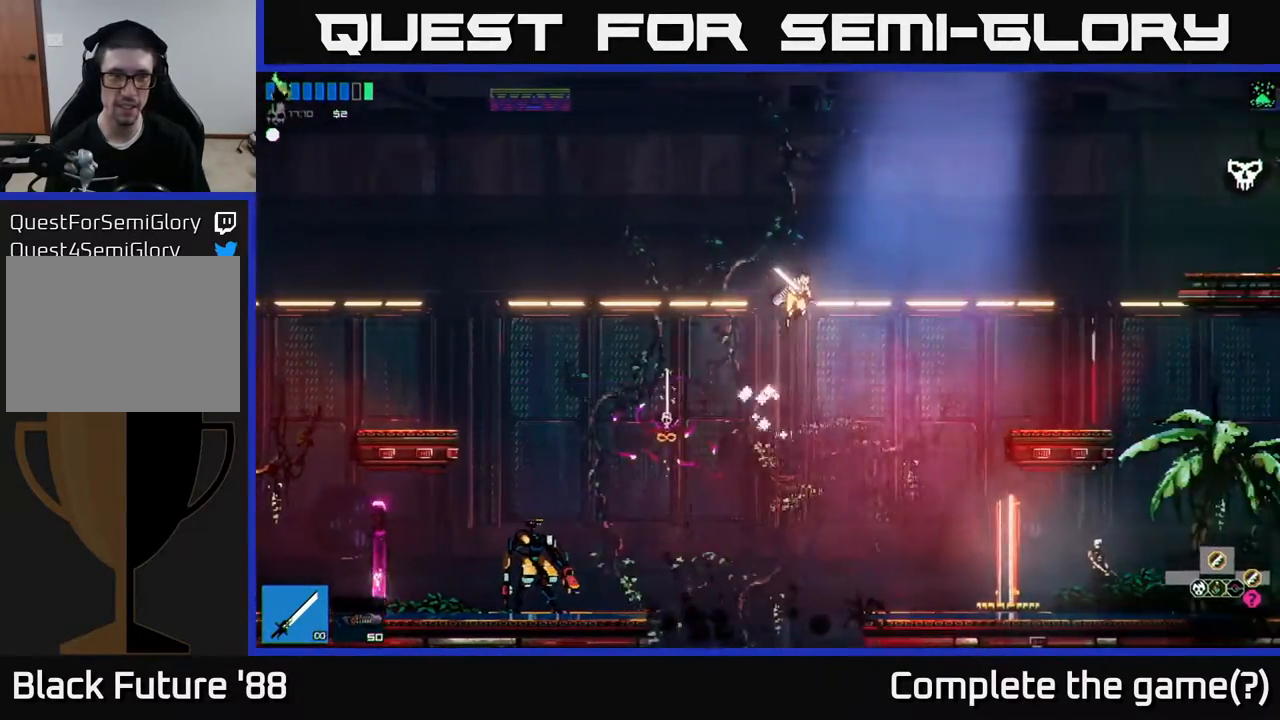
{"buttons": [], "left_stick": "right", "right_stick": "center", "events": [[83, "A", "up"], [150, "R1", "down"], [267, "R1", "up"]]}
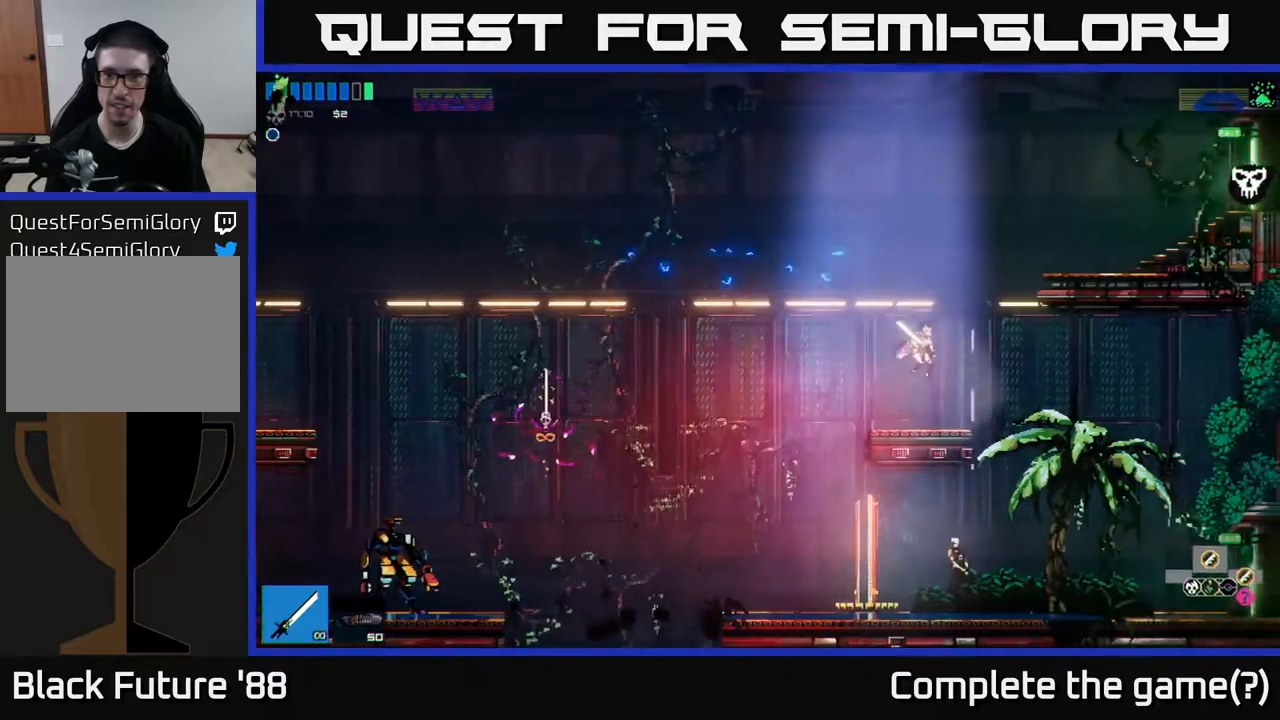
{"buttons": ["A"], "left_stick": "right", "right_stick": "center", "events": [[150, "A", "down"]]}
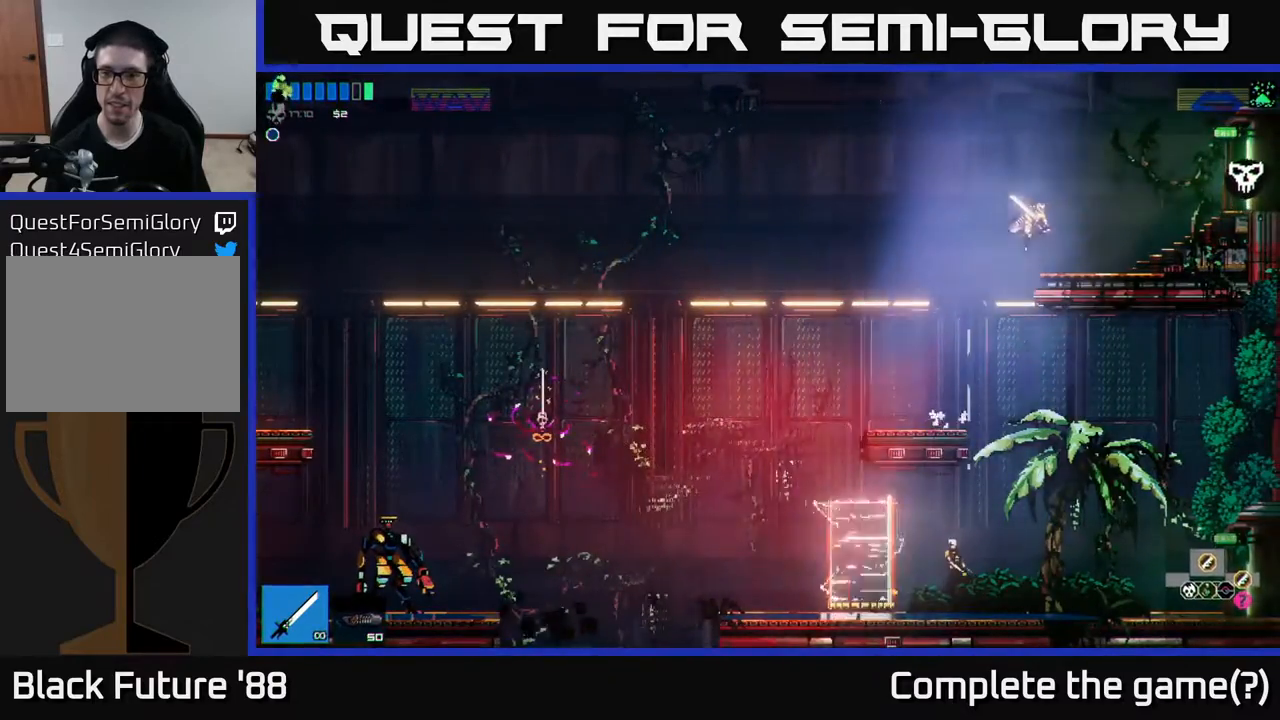
{"buttons": [], "left_stick": "right", "right_stick": "center", "events": [[133, "A", "up"]]}
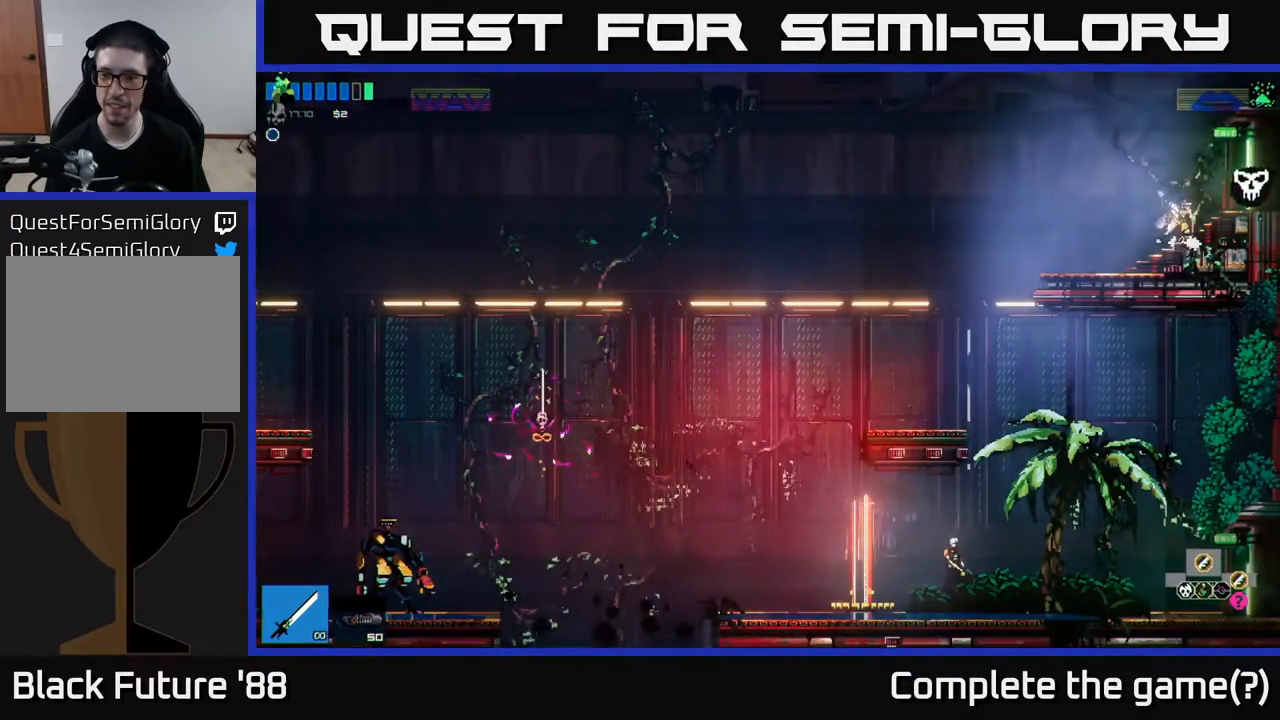
{"buttons": [], "left_stick": "left", "right_stick": "center", "events": [[67, "left_stick", "center"], [467, "left_stick", "left"]]}
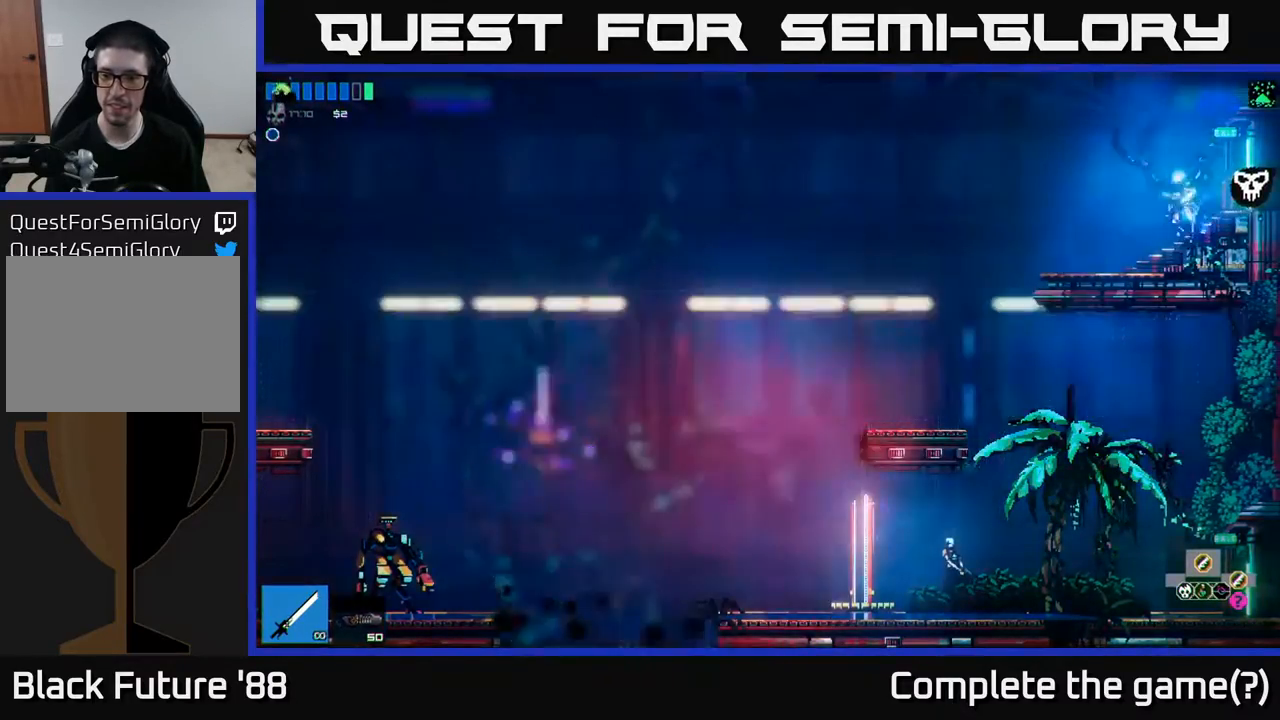
{"buttons": [], "left_stick": "left", "right_stick": "center", "events": []}
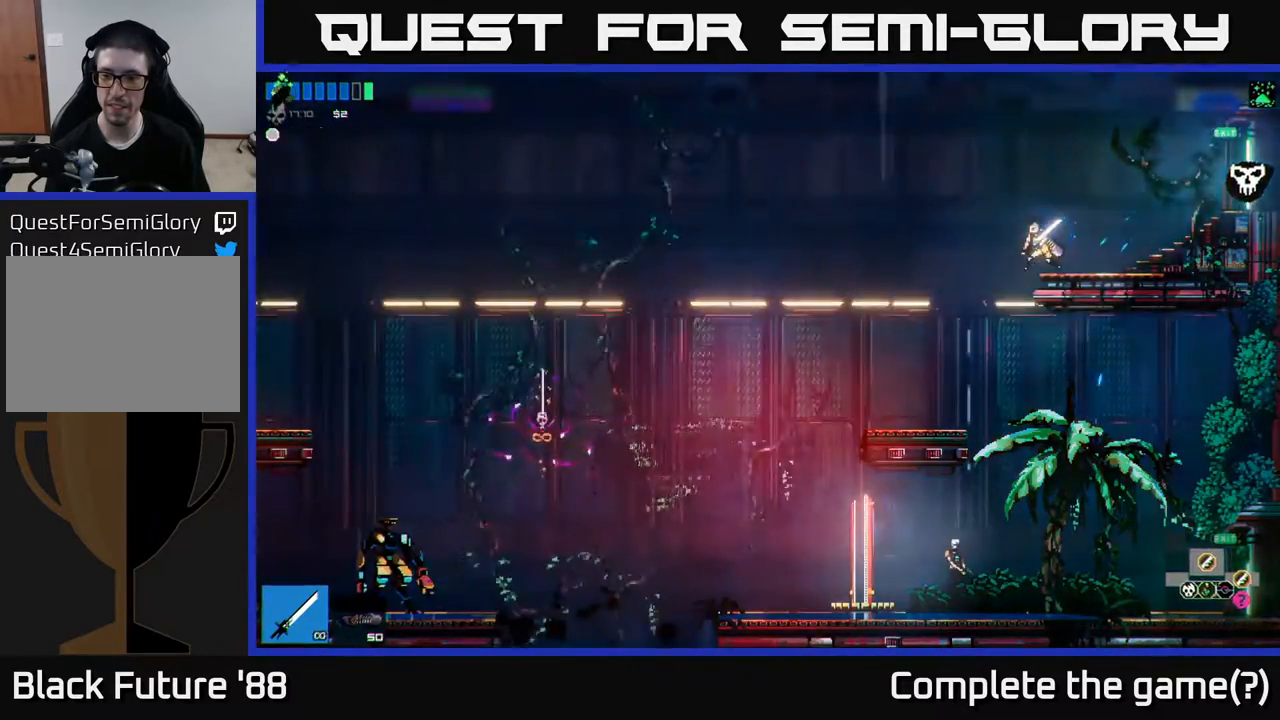
{"buttons": [], "left_stick": "right", "right_stick": "center", "events": [[250, "left_stick", "right"]]}
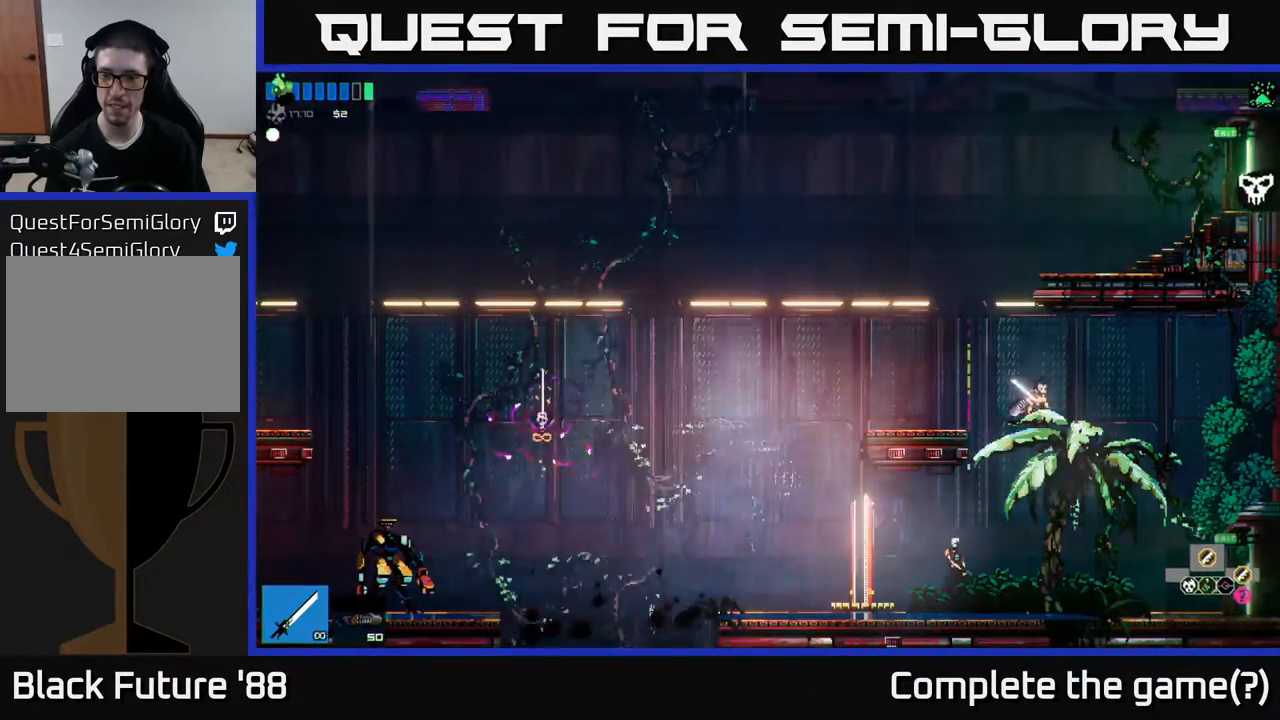
{"buttons": [], "left_stick": "right", "right_stick": "center", "events": []}
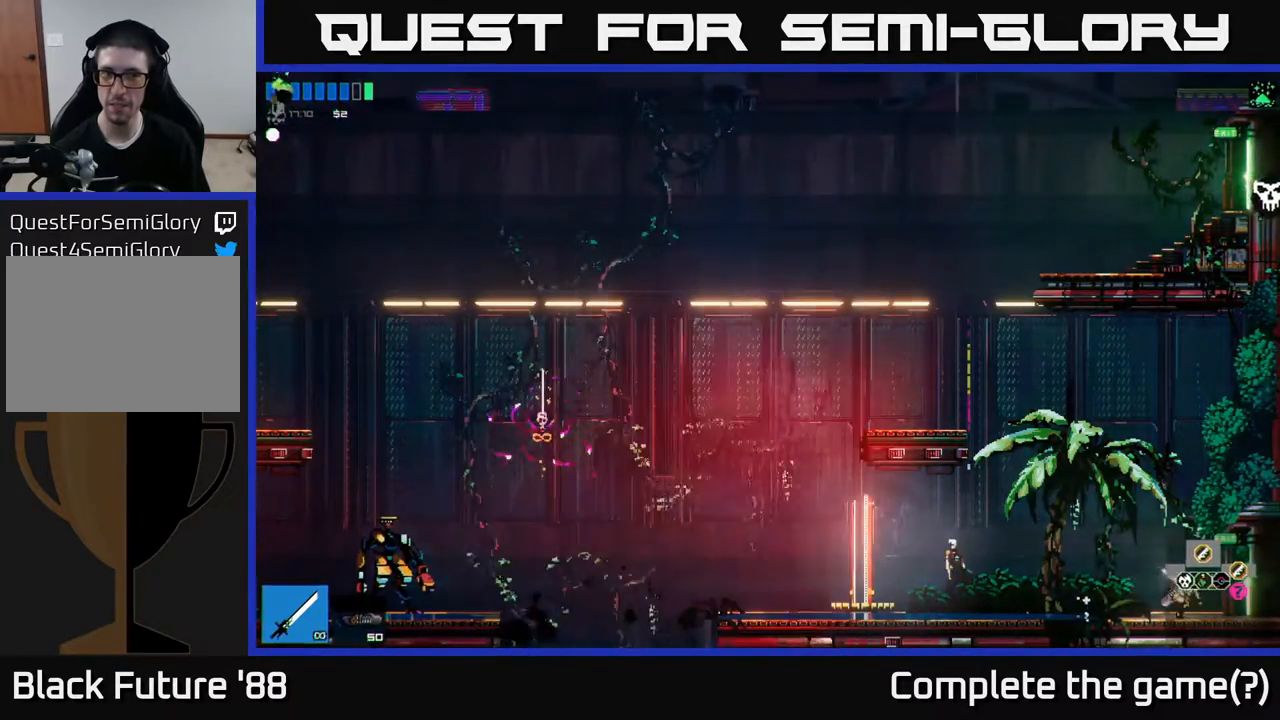
{"buttons": [], "left_stick": "right", "right_stick": "center", "events": []}
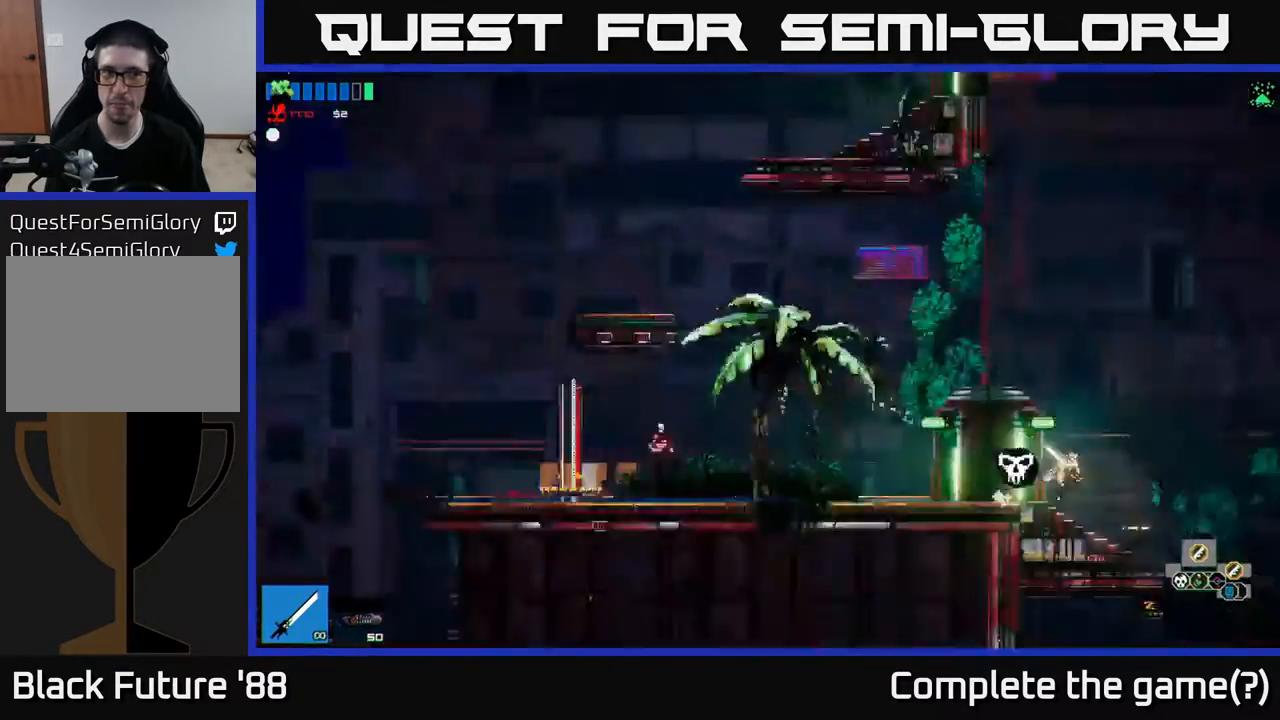
{"buttons": [], "left_stick": "right", "right_stick": "center", "events": [[367, "left_stick", "center"], [467, "left_stick", "right"]]}
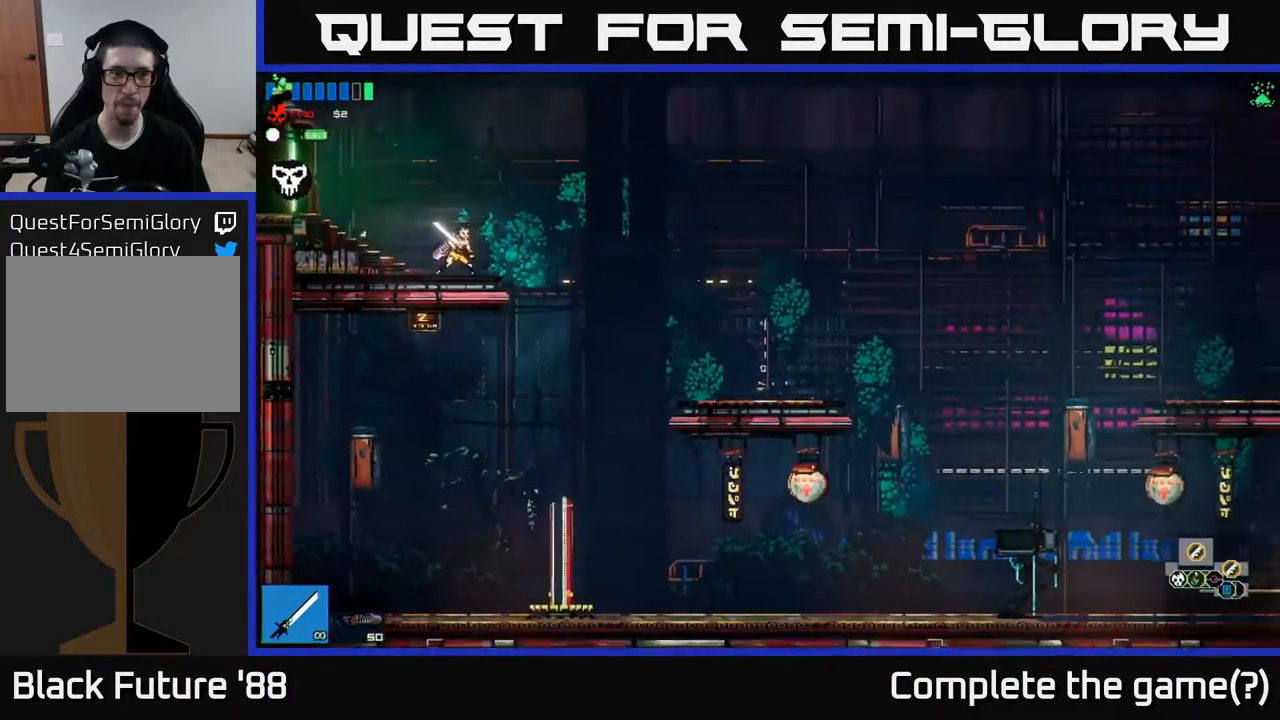
{"buttons": [], "left_stick": "right", "right_stick": "center", "events": []}
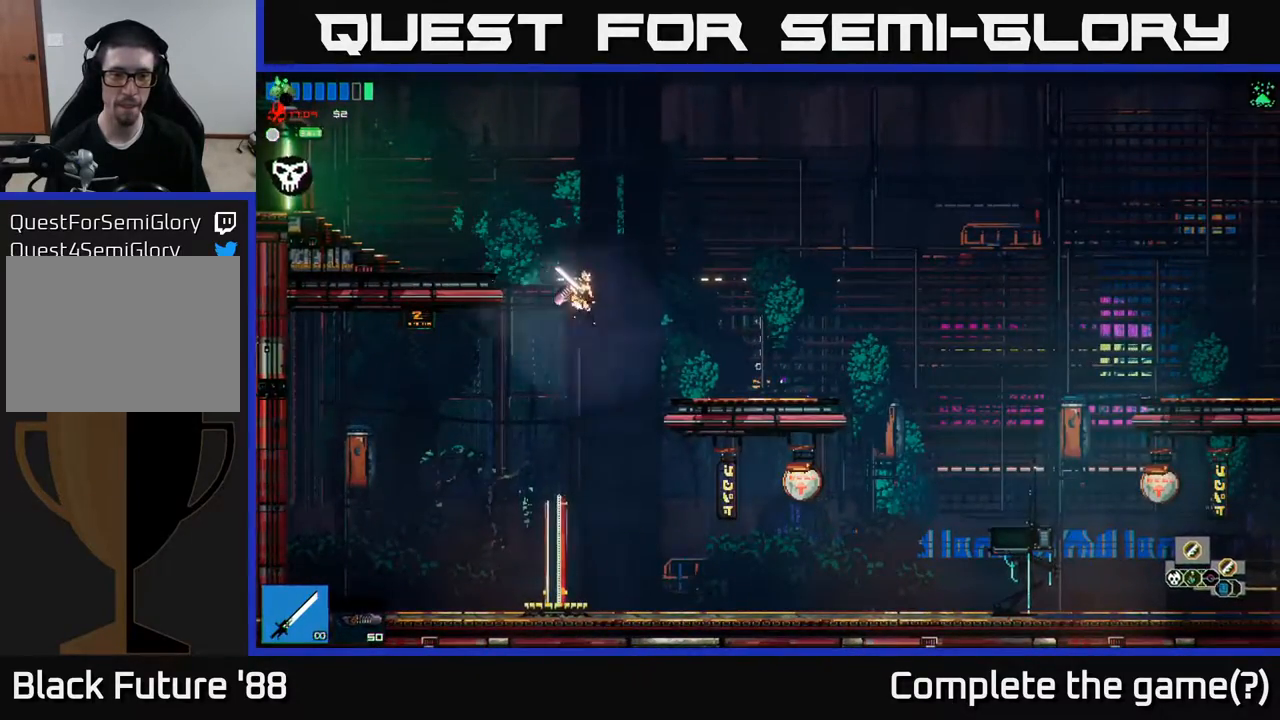
{"buttons": [], "left_stick": "right", "right_stick": "center", "events": []}
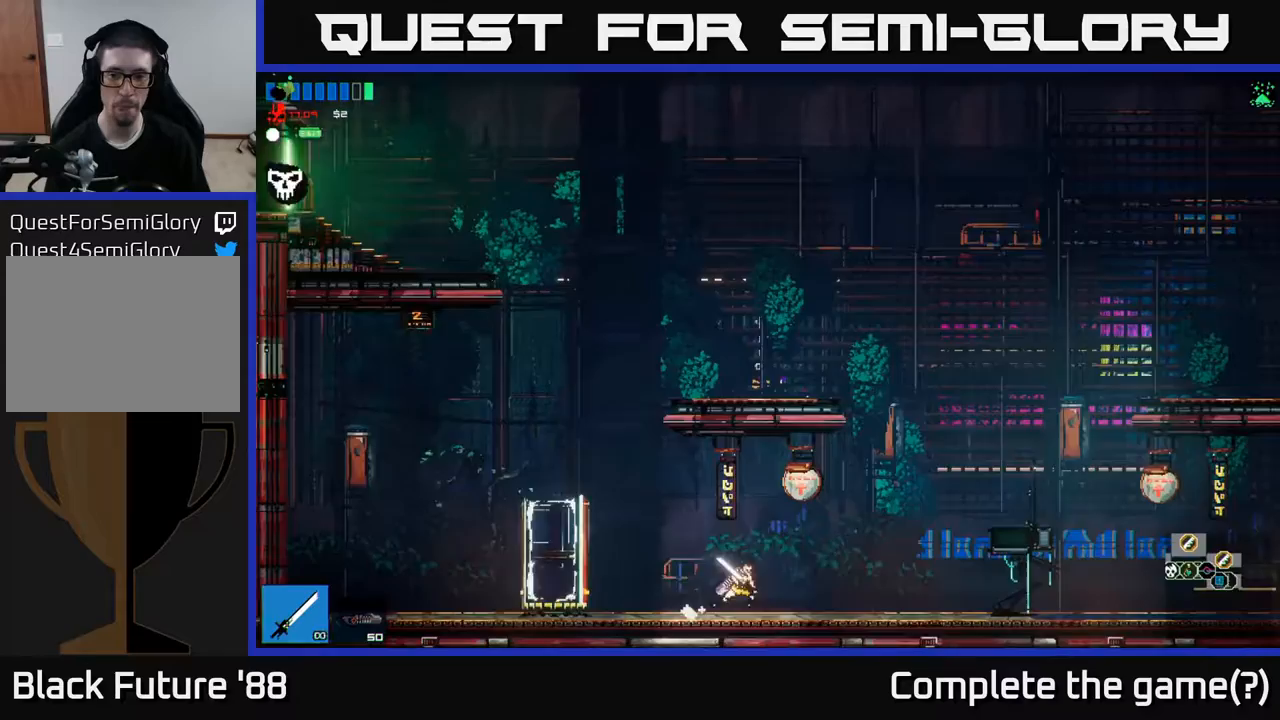
{"buttons": [], "left_stick": "right", "right_stick": "center", "events": []}
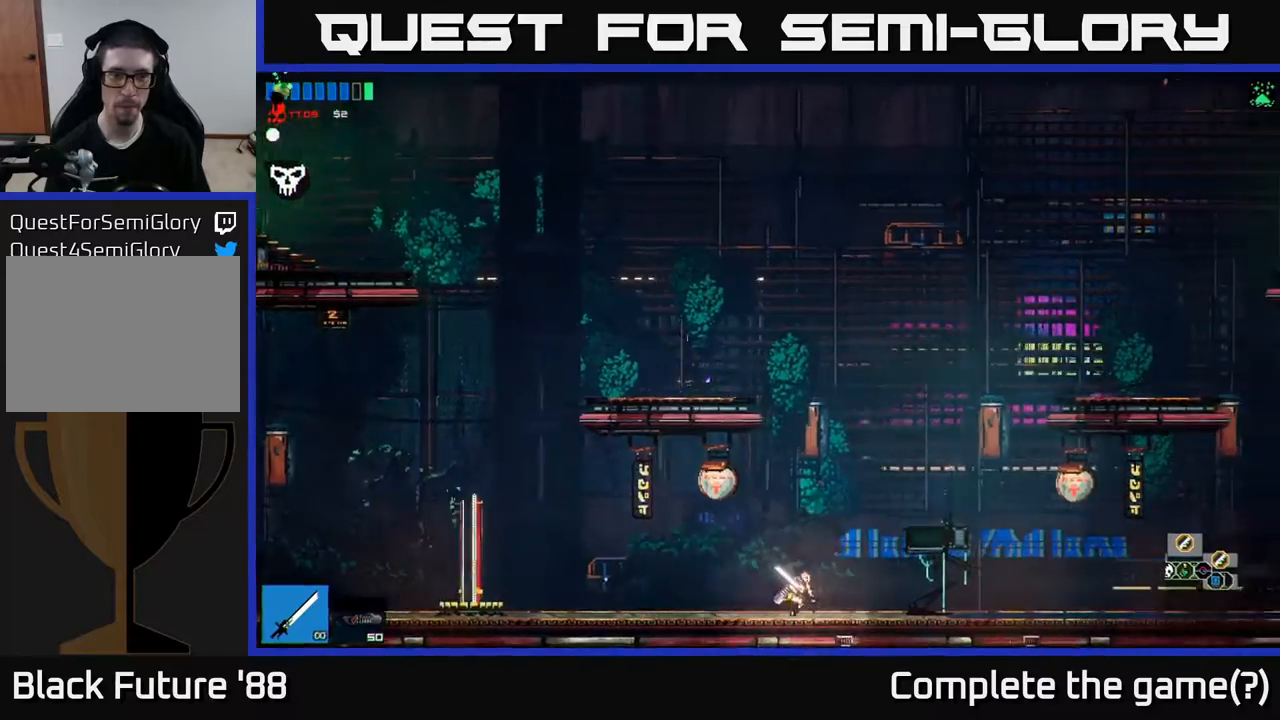
{"buttons": [], "left_stick": "center", "right_stick": "center", "events": [[400, "left_stick", "center"]]}
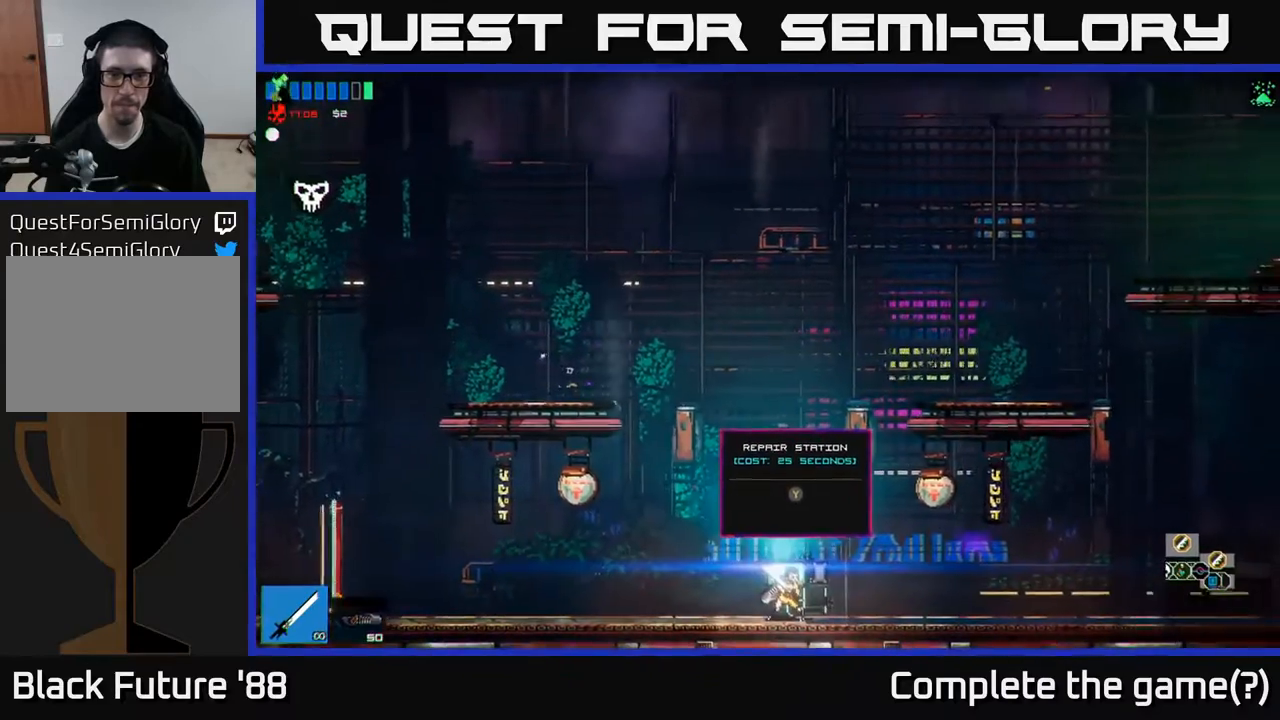
{"buttons": ["Y"], "left_stick": "center", "right_stick": "center", "events": [[433, "Y", "down"]]}
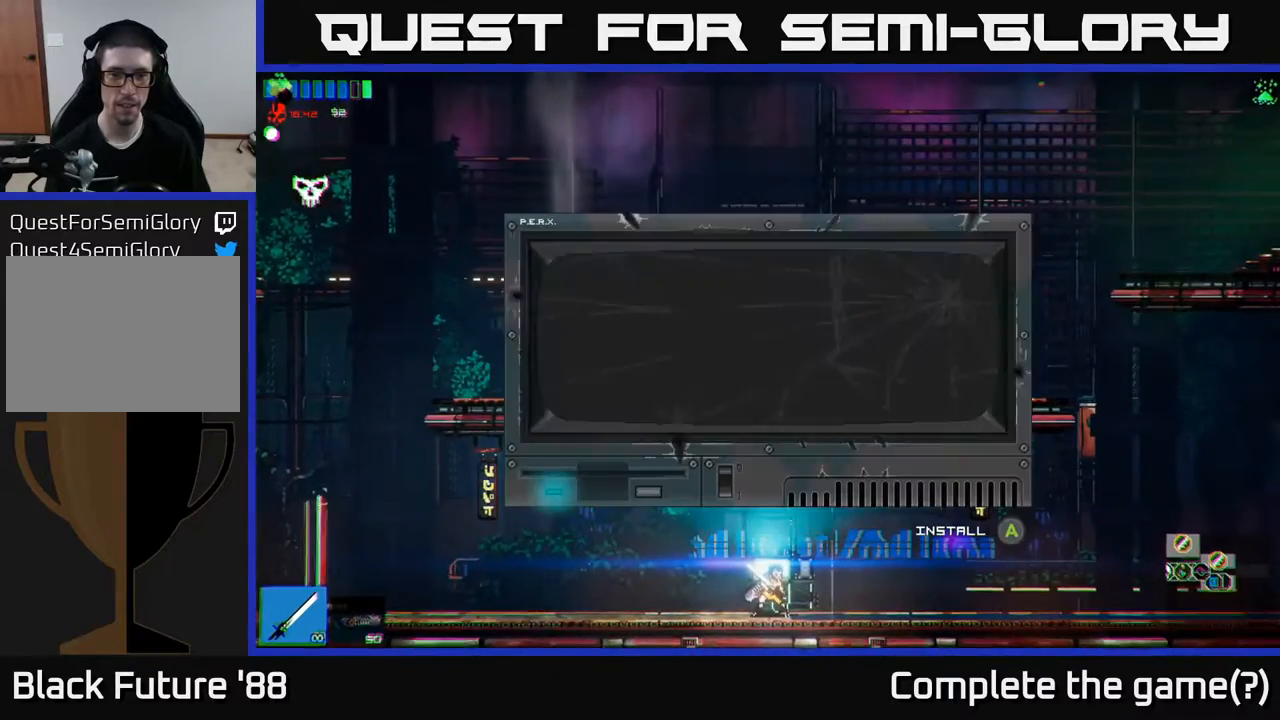
{"buttons": [], "left_stick": "center", "right_stick": "center", "events": [[17, "Y", "up"]]}
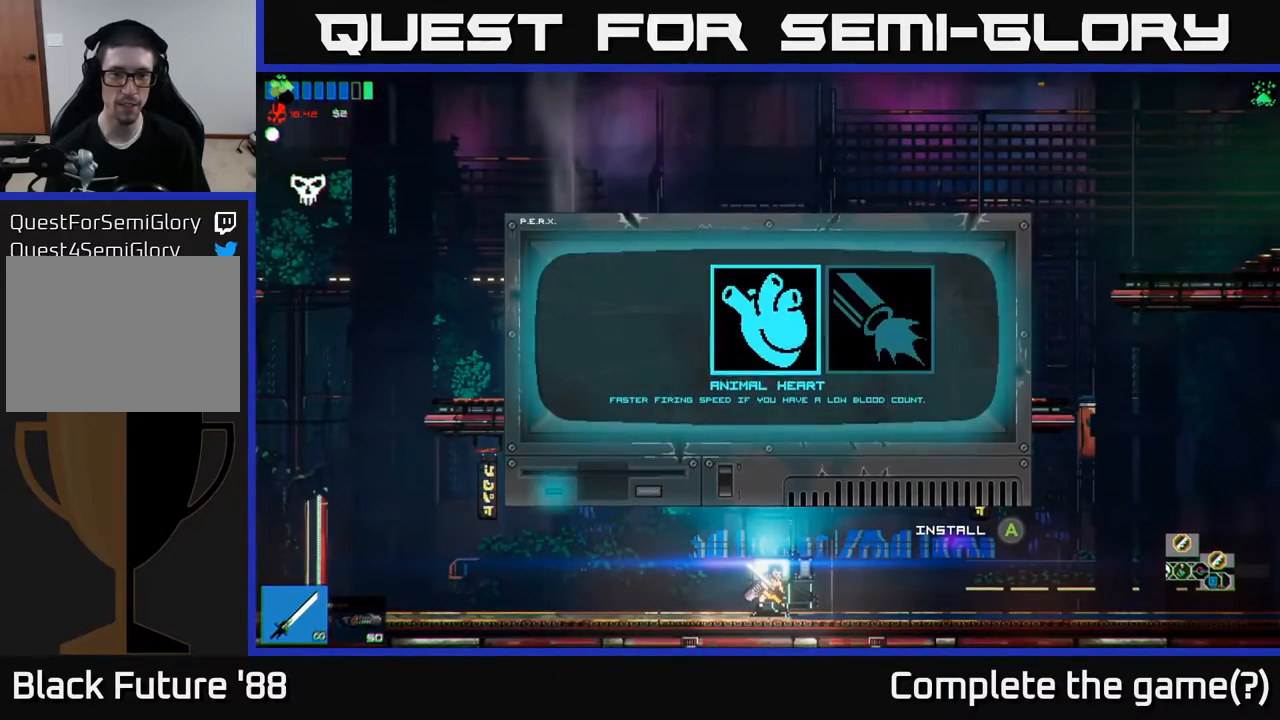
{"buttons": ["DPAD_RIGHT"], "left_stick": "center", "right_stick": "center", "events": [[417, "DPAD_RIGHT", "down"]]}
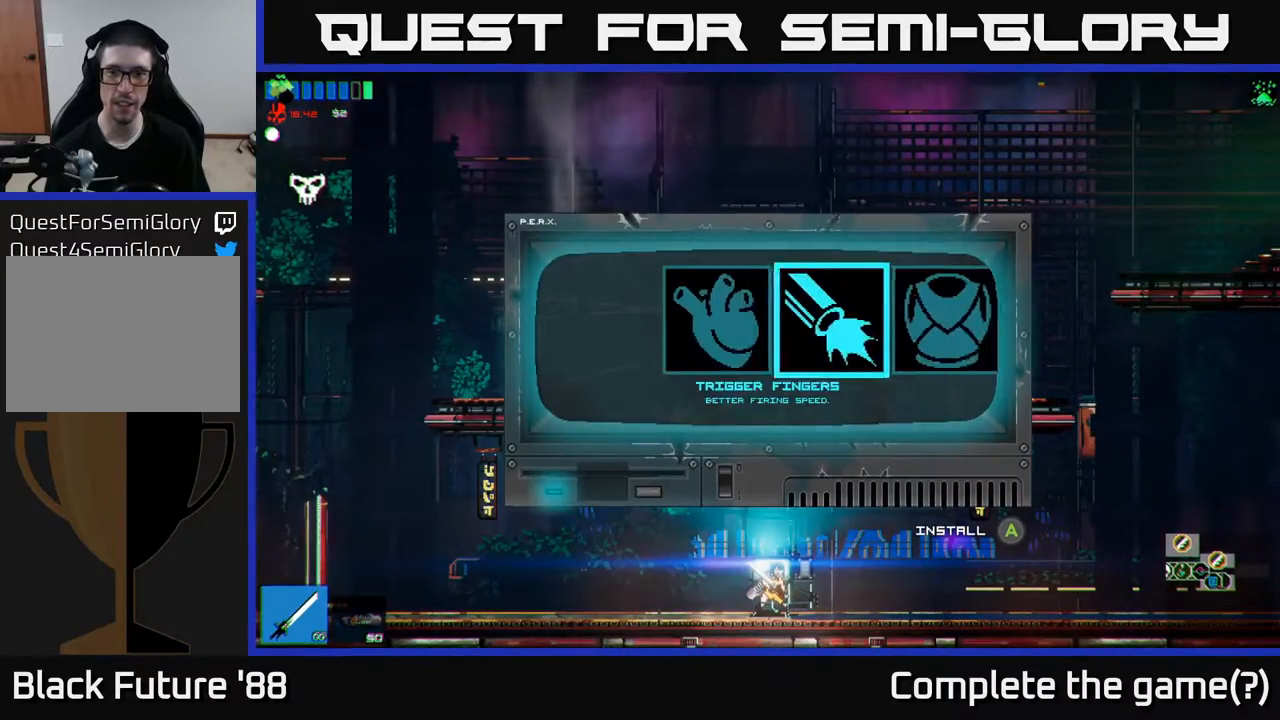
{"buttons": ["DPAD_LEFT"], "left_stick": "center", "right_stick": "center", "events": [[50, "DPAD_RIGHT", "up"], [167, "DPAD_RIGHT", "down"], [300, "DPAD_RIGHT", "up"], [467, "DPAD_LEFT", "down"]]}
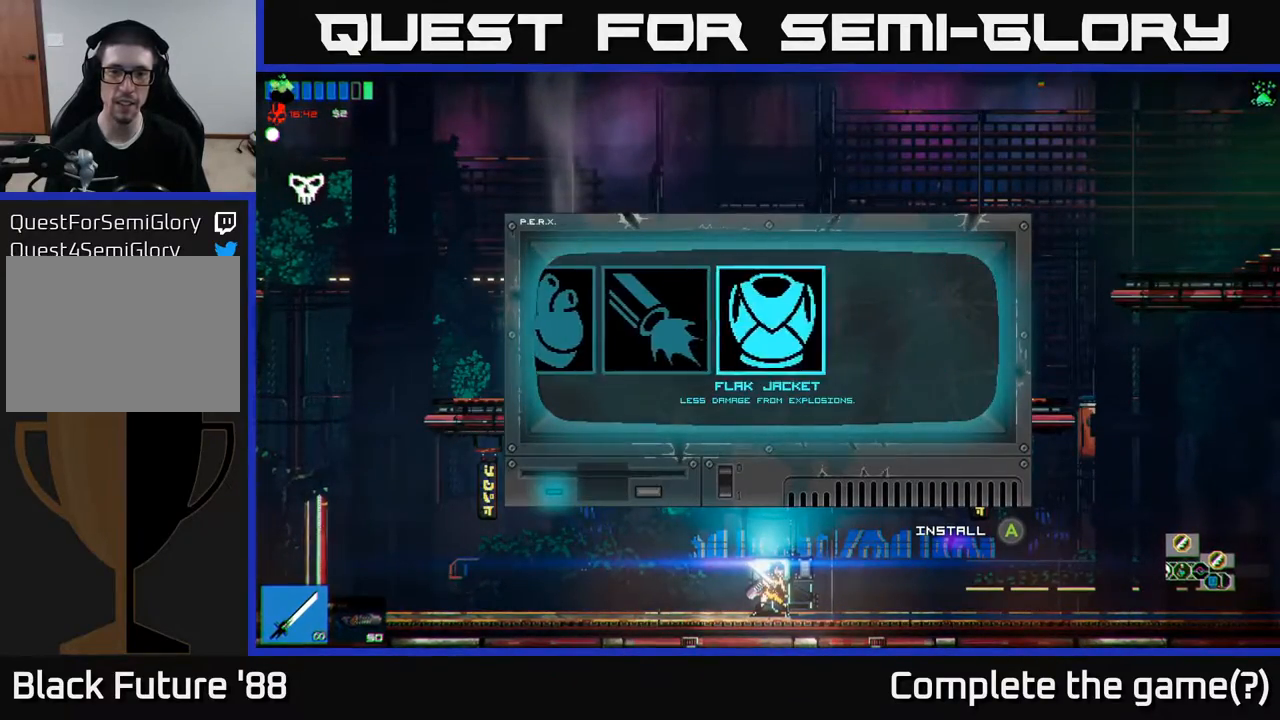
{"buttons": [], "left_stick": "center", "right_stick": "center", "events": [[67, "DPAD_LEFT", "up"], [183, "A", "down"], [267, "A", "up"]]}
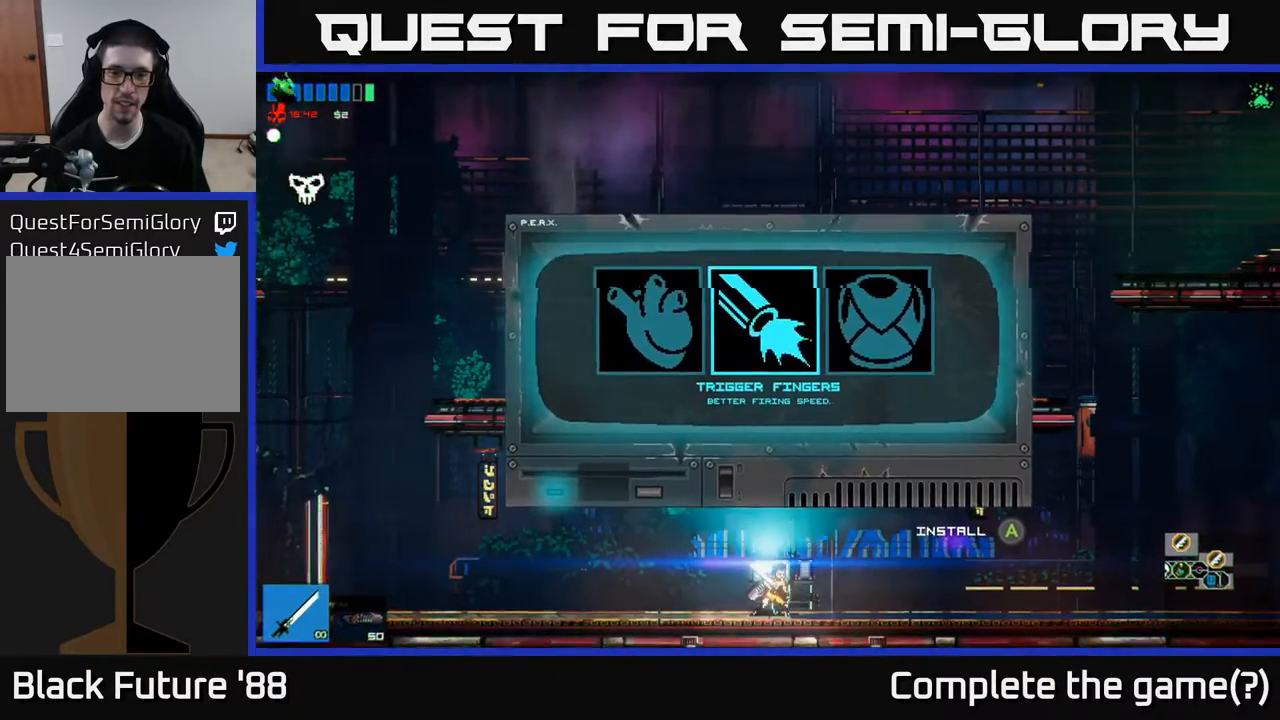
{"buttons": [], "left_stick": "center", "right_stick": "center", "events": []}
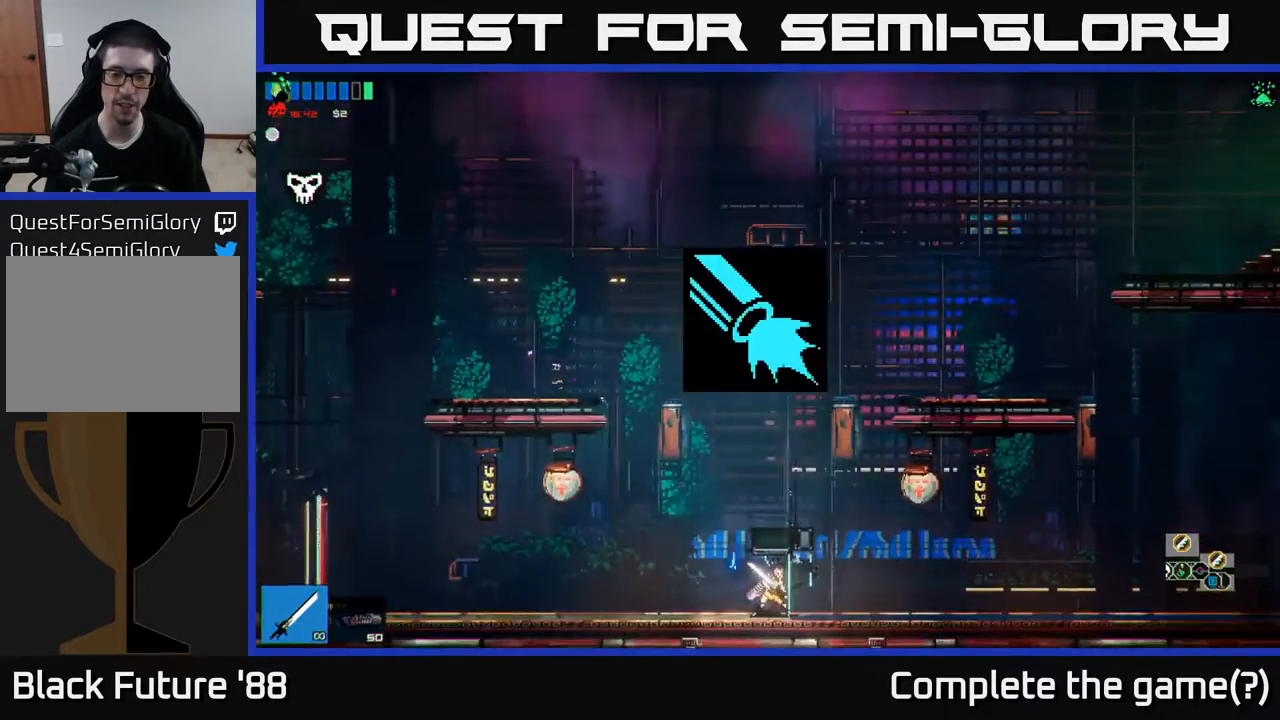
{"buttons": ["A"], "left_stick": "right", "right_stick": "center", "events": [[100, "A", "down"], [267, "left_stick", "right"], [400, "A", "up"], [467, "A", "down"]]}
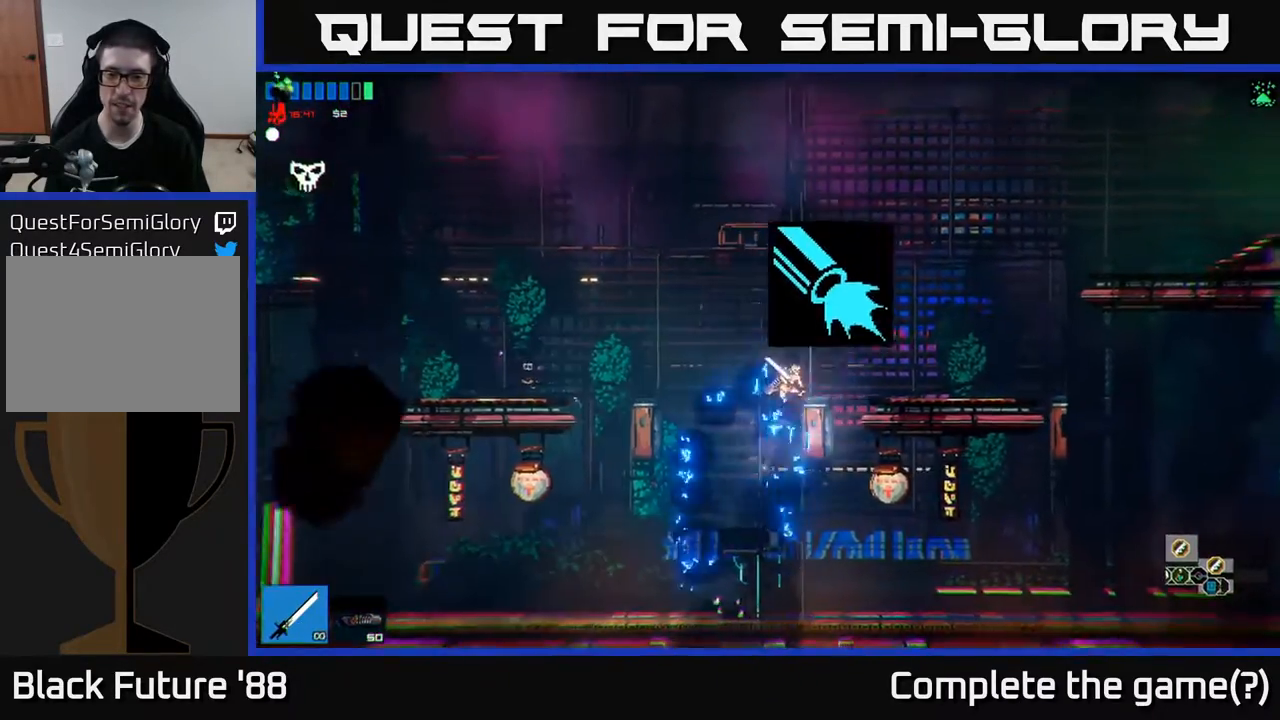
{"buttons": [], "left_stick": "center", "right_stick": "center", "events": [[83, "A", "up"], [483, "left_stick", "center"]]}
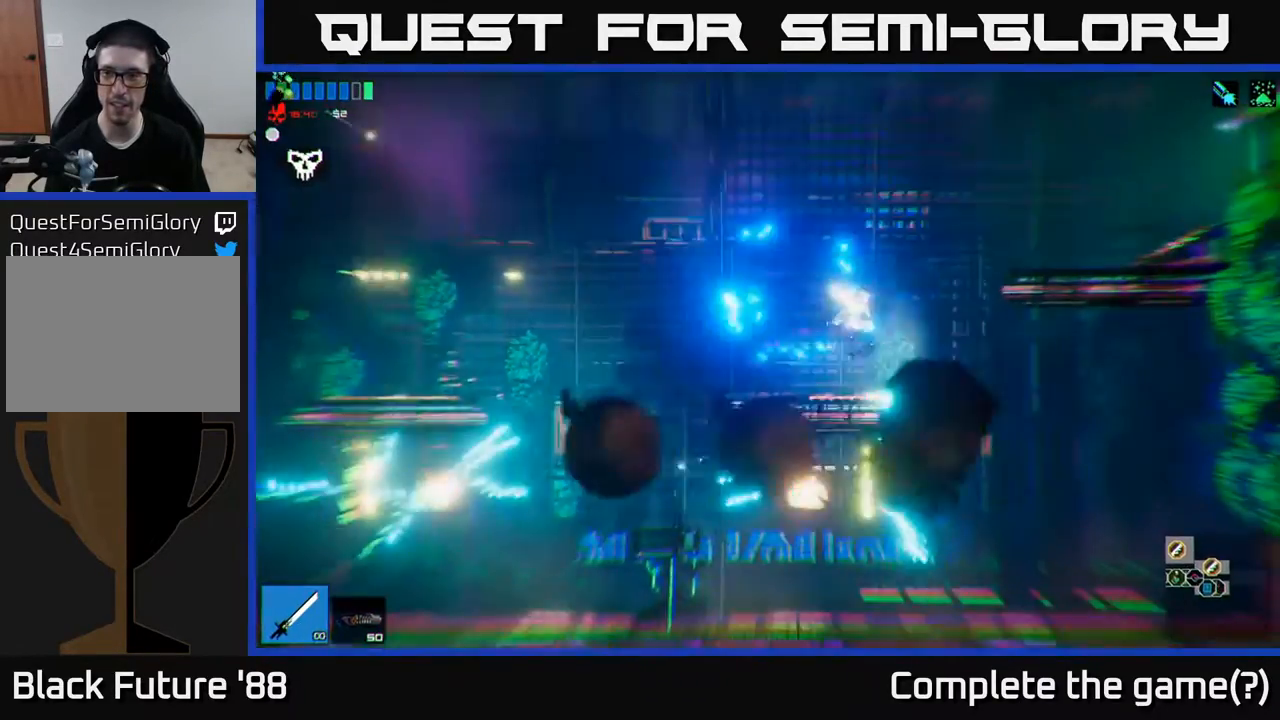
{"buttons": ["A"], "left_stick": "right", "right_stick": "center", "events": [[83, "left_stick", "right"], [250, "A", "down"], [400, "A", "up"], [467, "A", "down"]]}
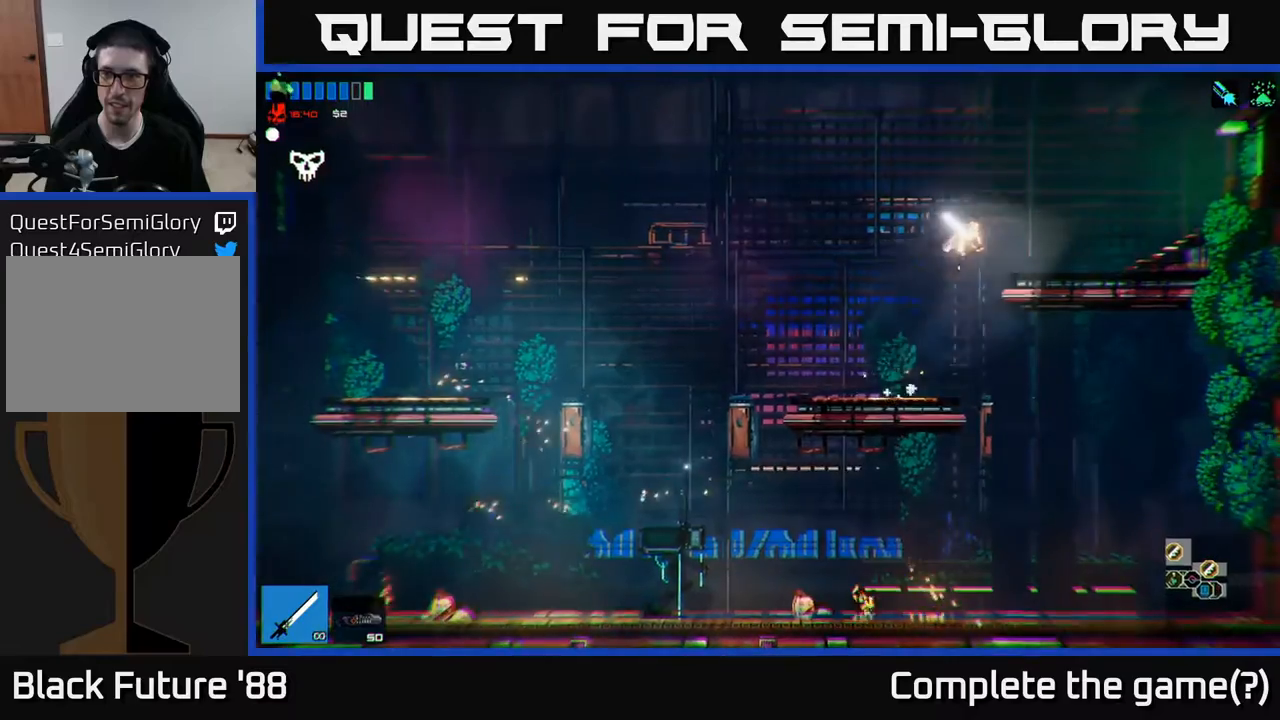
{"buttons": [], "left_stick": "right", "right_stick": "center", "events": [[83, "A", "up"]]}
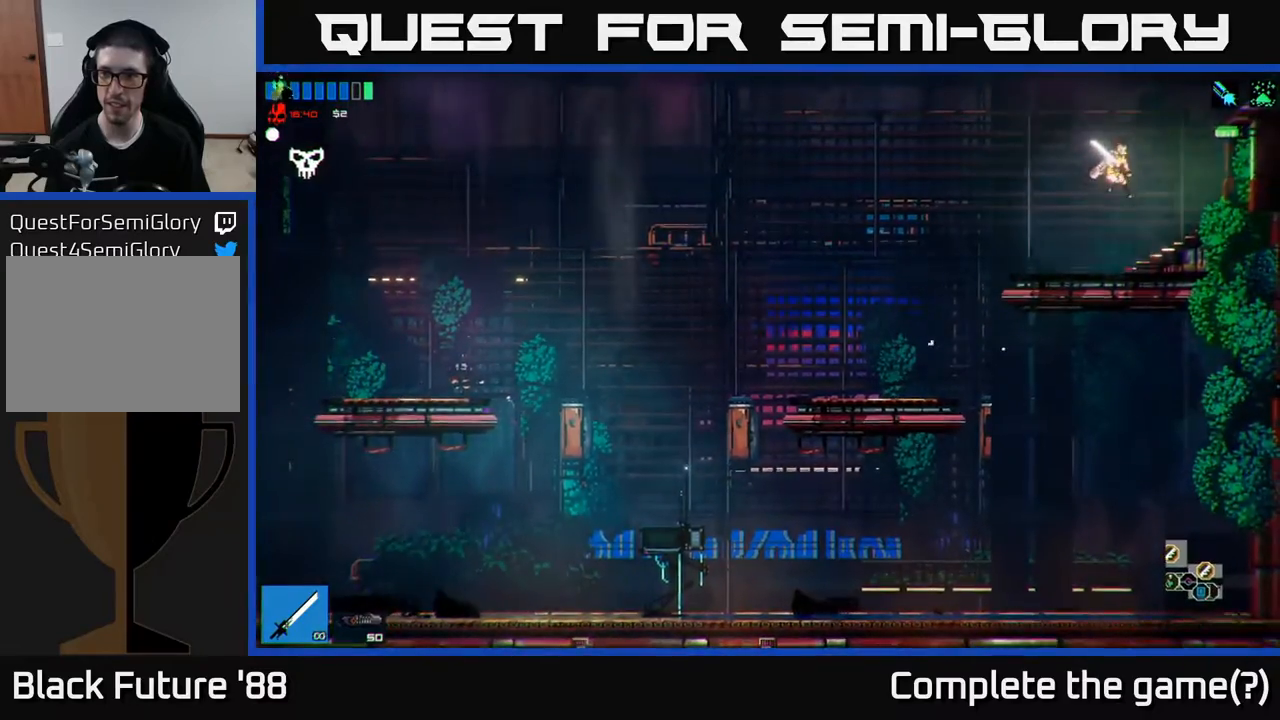
{"buttons": [], "left_stick": "right", "right_stick": "center", "events": []}
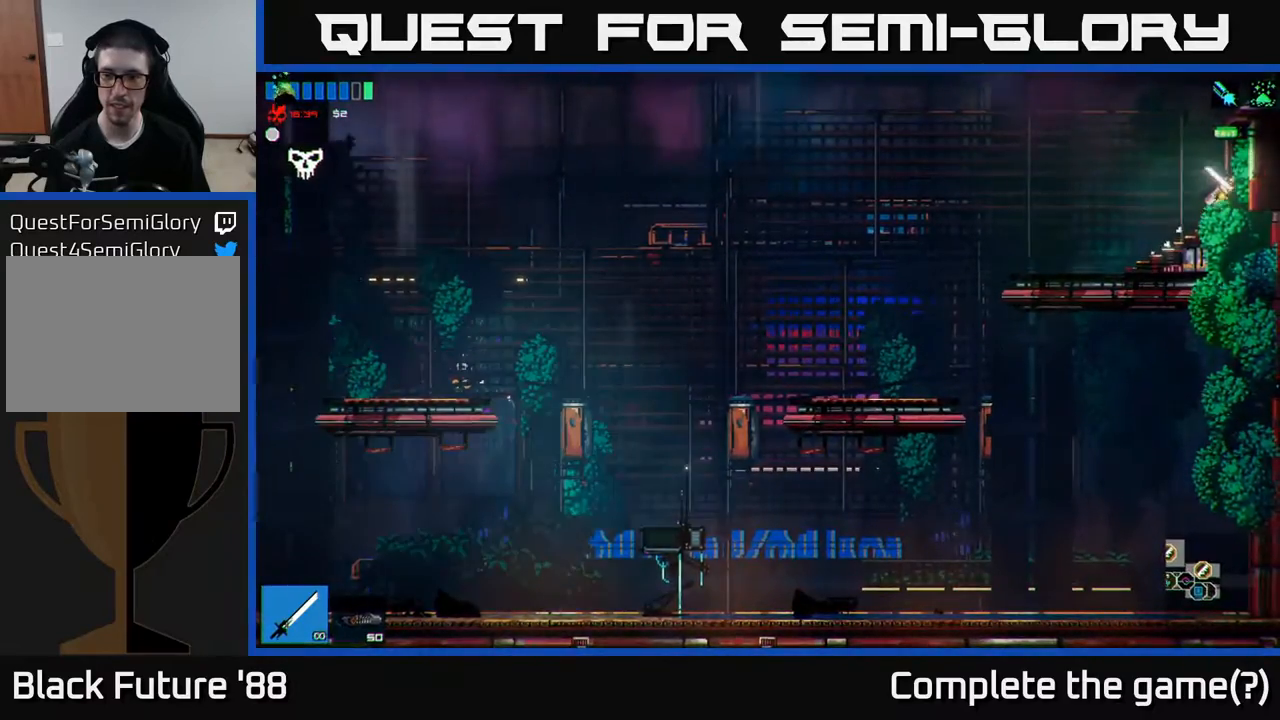
{"buttons": [], "left_stick": "right", "right_stick": "center", "events": []}
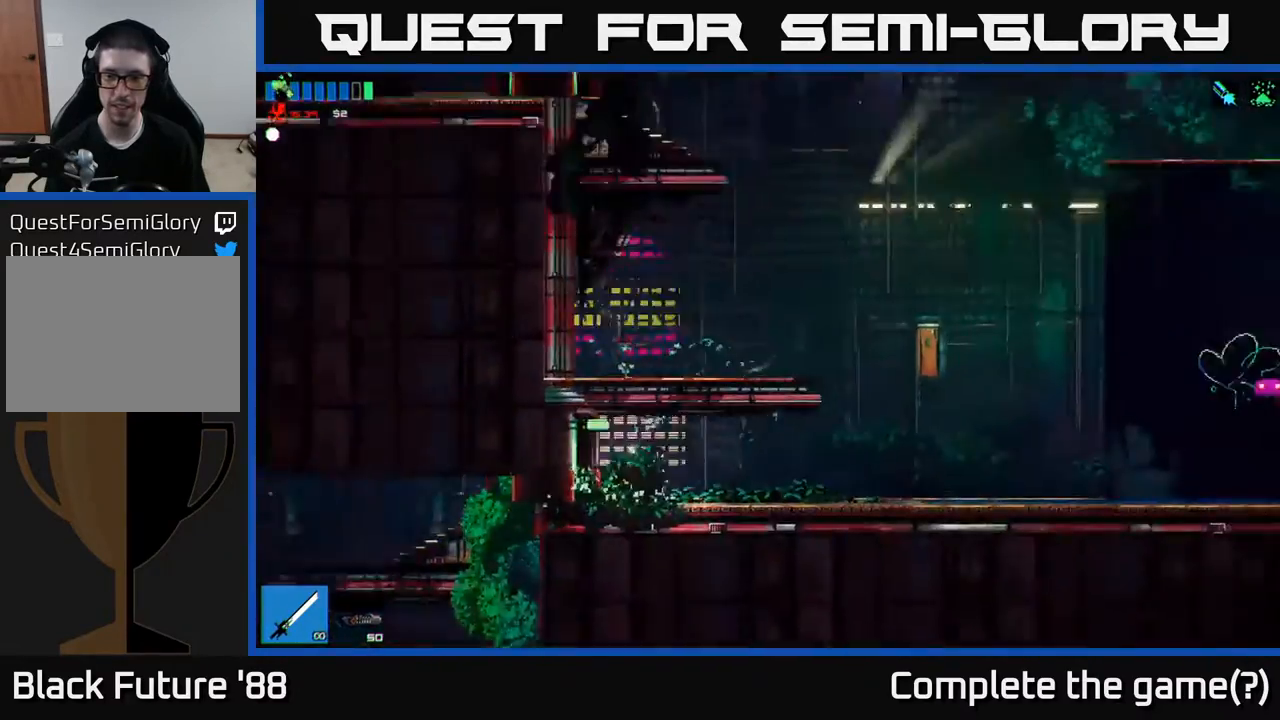
{"buttons": [], "left_stick": "right", "right_stick": "center", "events": [[150, "left_stick", "center"], [317, "left_stick", "right"]]}
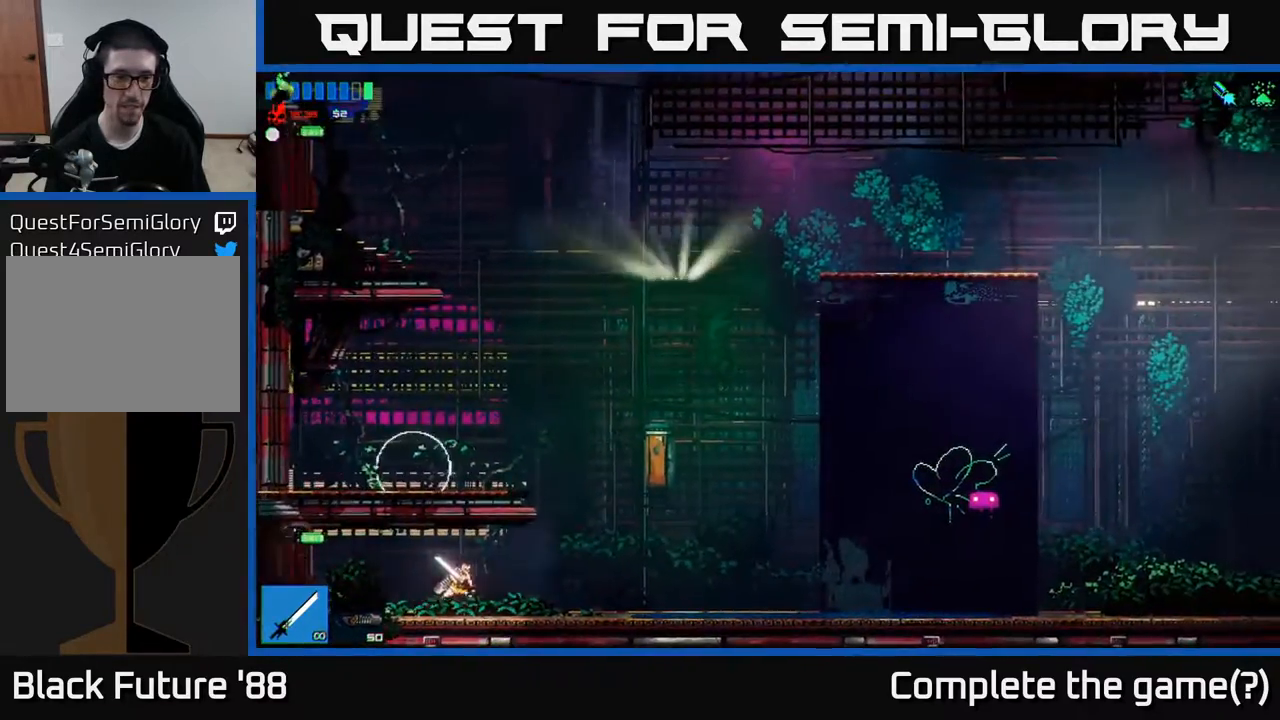
{"buttons": [], "left_stick": "right", "right_stick": "center", "events": [[233, "left_stick", "center"], [350, "A", "down"], [383, "left_stick", "right"], [400, "A", "up"]]}